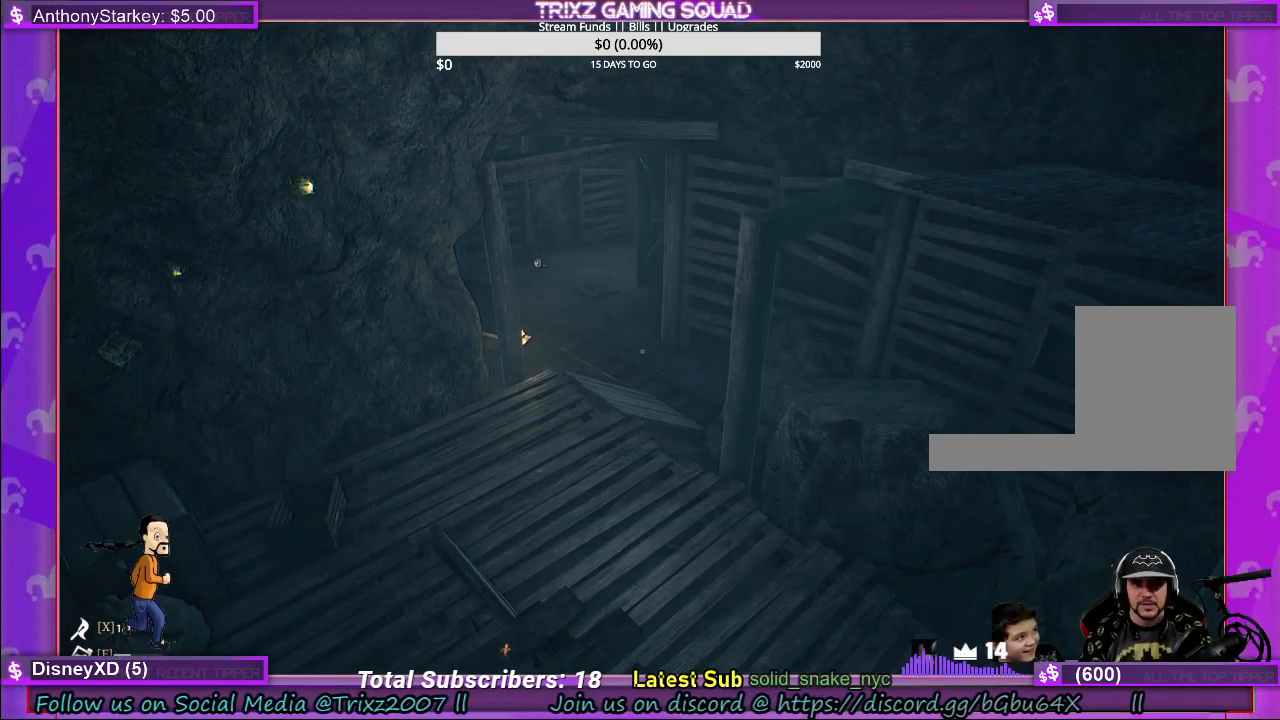
Gameplay with keyboard and mouse; each line is a JSON object with the keys and mouse buttons held at the frame after it. "events" lists presses ("down") and releases ("up") of "a", "ctrl", "d", "e", "f", "q", "r", "s", "shift", "space", "tab", "w", "mouse_left", "mouse_wheel" and "mouse_right" between this image and that frame as [ms after this image, input, new state], when the widget could be followed in between. "mouse_left", "mouse_wheel", "mouse_right" = the "left", "wheel", "right" buttons of the "mouse" list. No other keys are recorded. "wheel" means that the mouse wheel is clicked or scrolled. Mouse movement is not recorded.
{"keys": ["a"], "mouse": [], "events": [[300, "a", "down"]]}
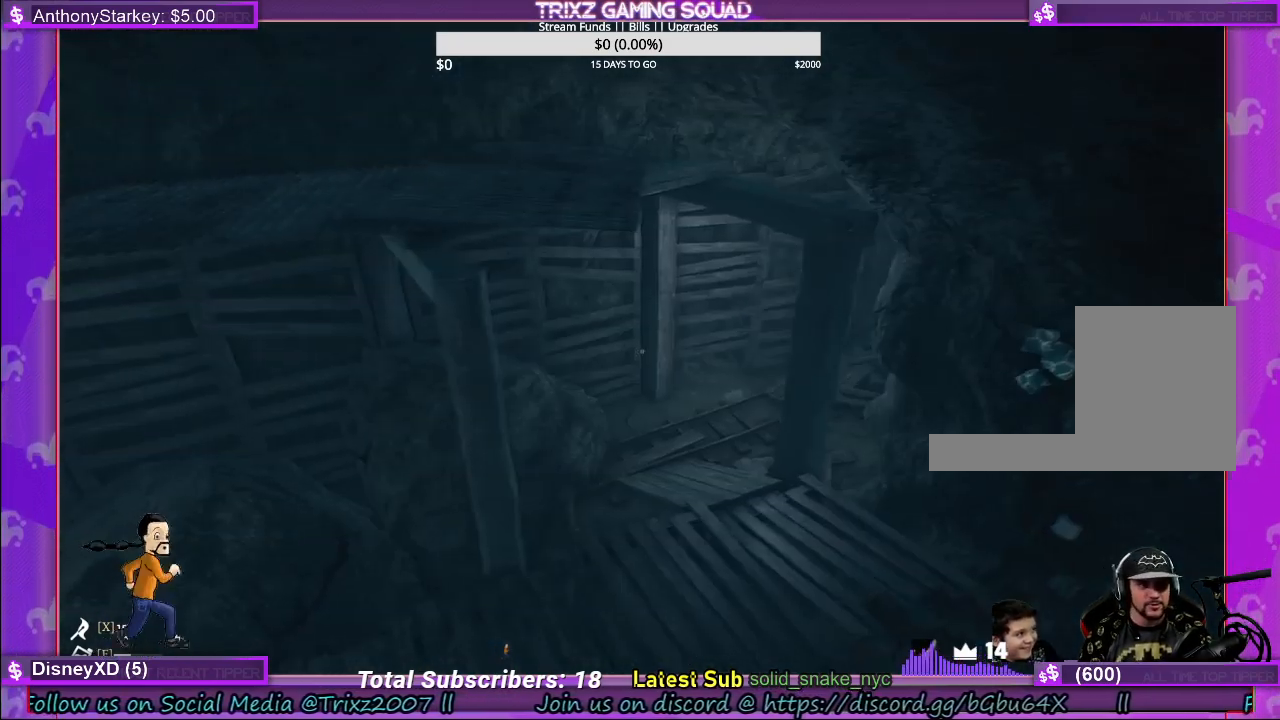
{"keys": ["w"], "mouse": [], "events": [[17, "a", "up"], [133, "w", "down"], [233, "w", "up"], [433, "w", "down"]]}
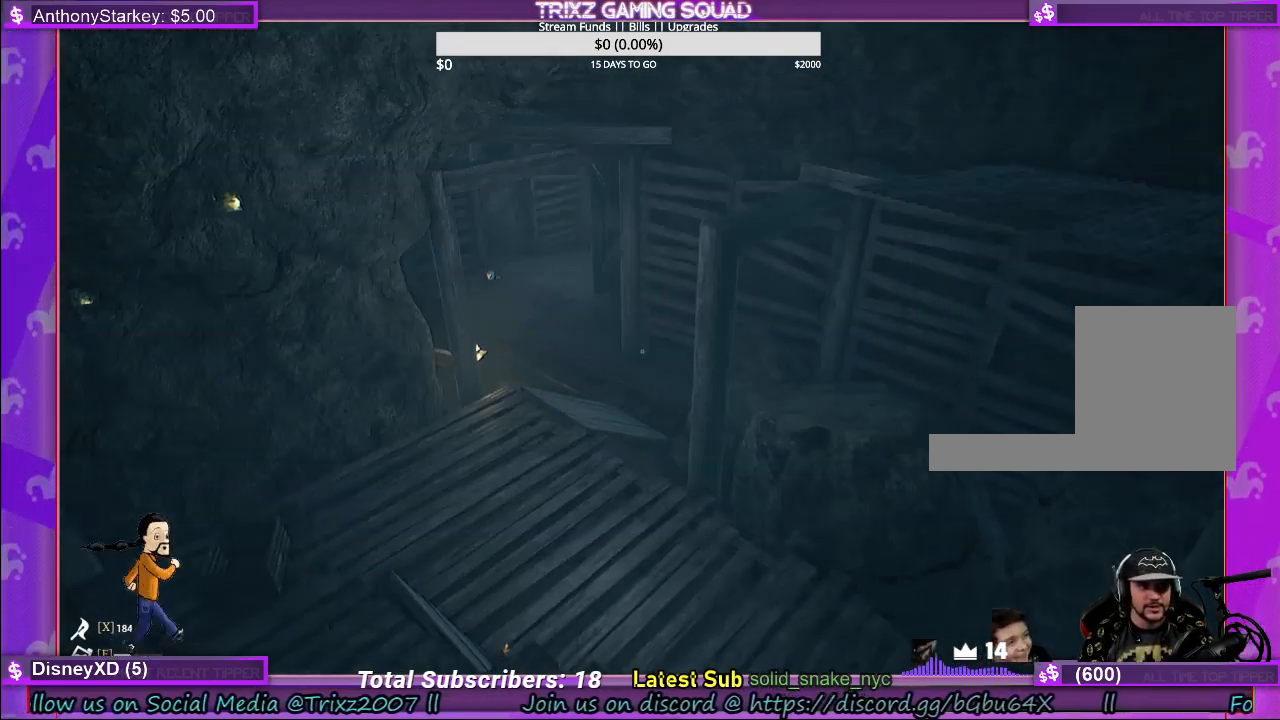
{"keys": ["shift", "w"], "mouse": [], "events": [[100, "shift", "down"]]}
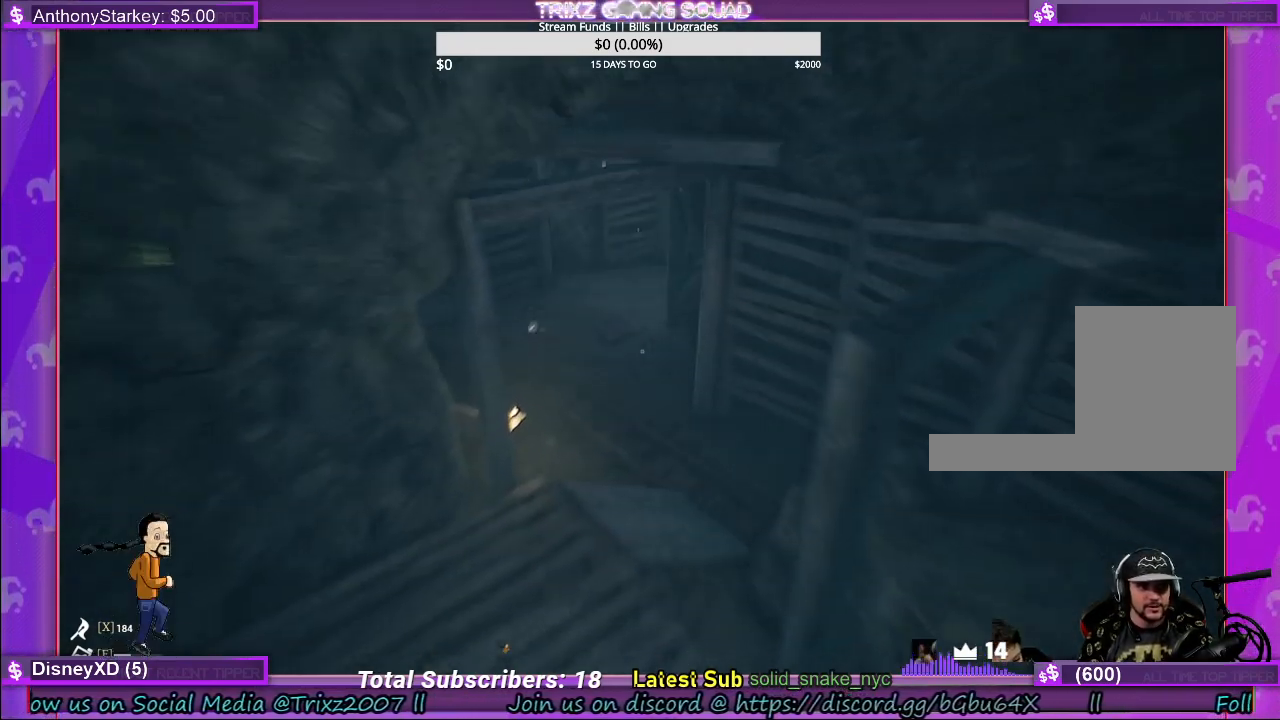
{"keys": ["shift", "w"], "mouse": [], "events": []}
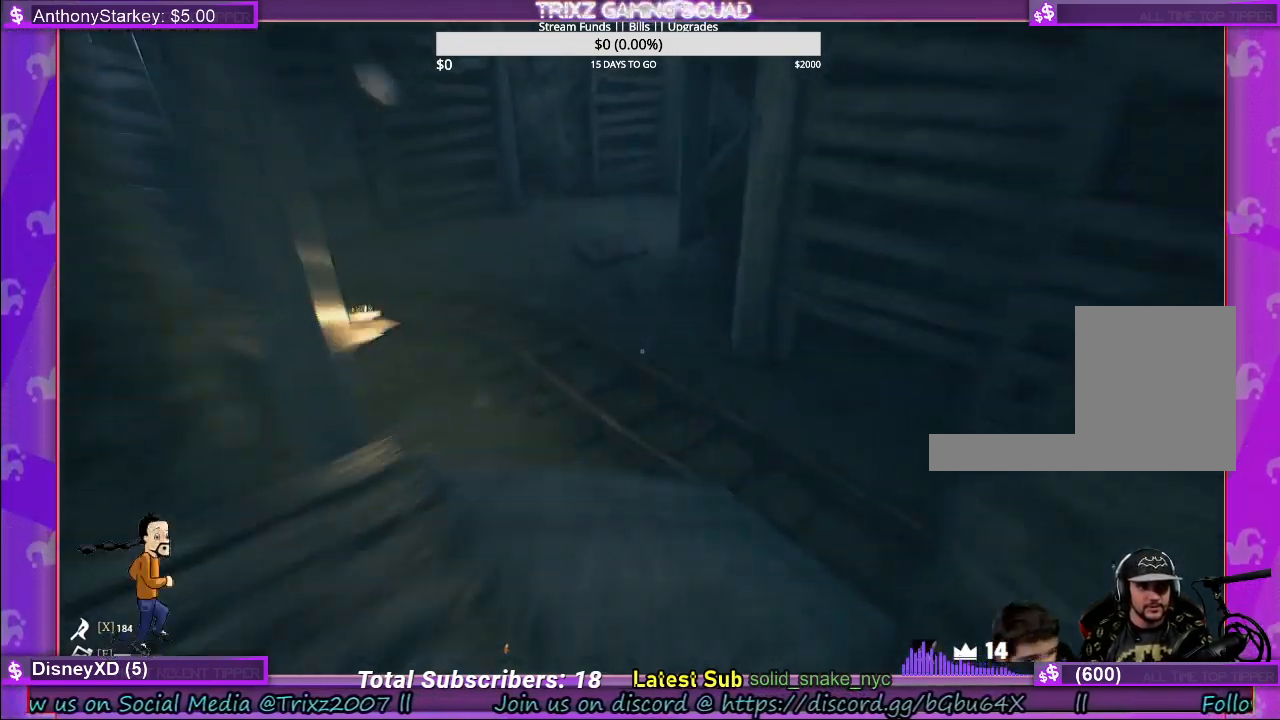
{"keys": [], "mouse": [], "events": [[33, "d", "down"], [400, "w", "up"], [450, "d", "up"], [467, "shift", "up"]]}
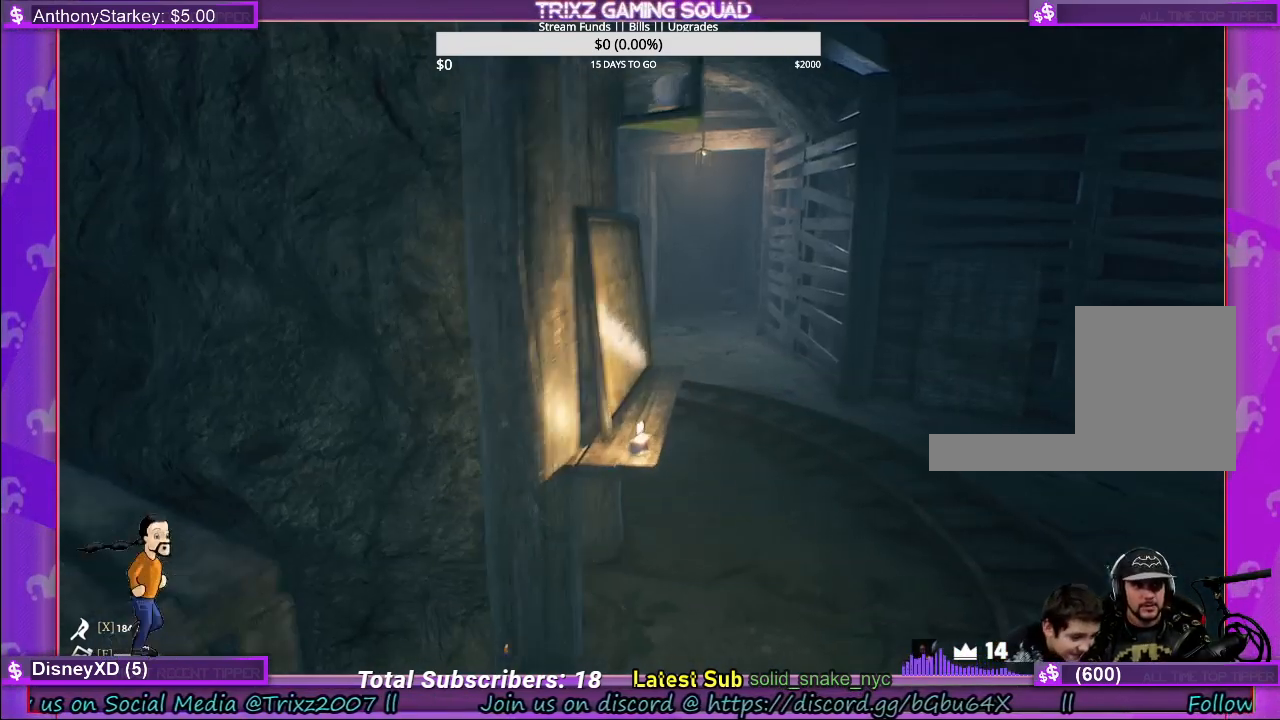
{"keys": ["d"], "mouse": [], "events": [[250, "d", "down"]]}
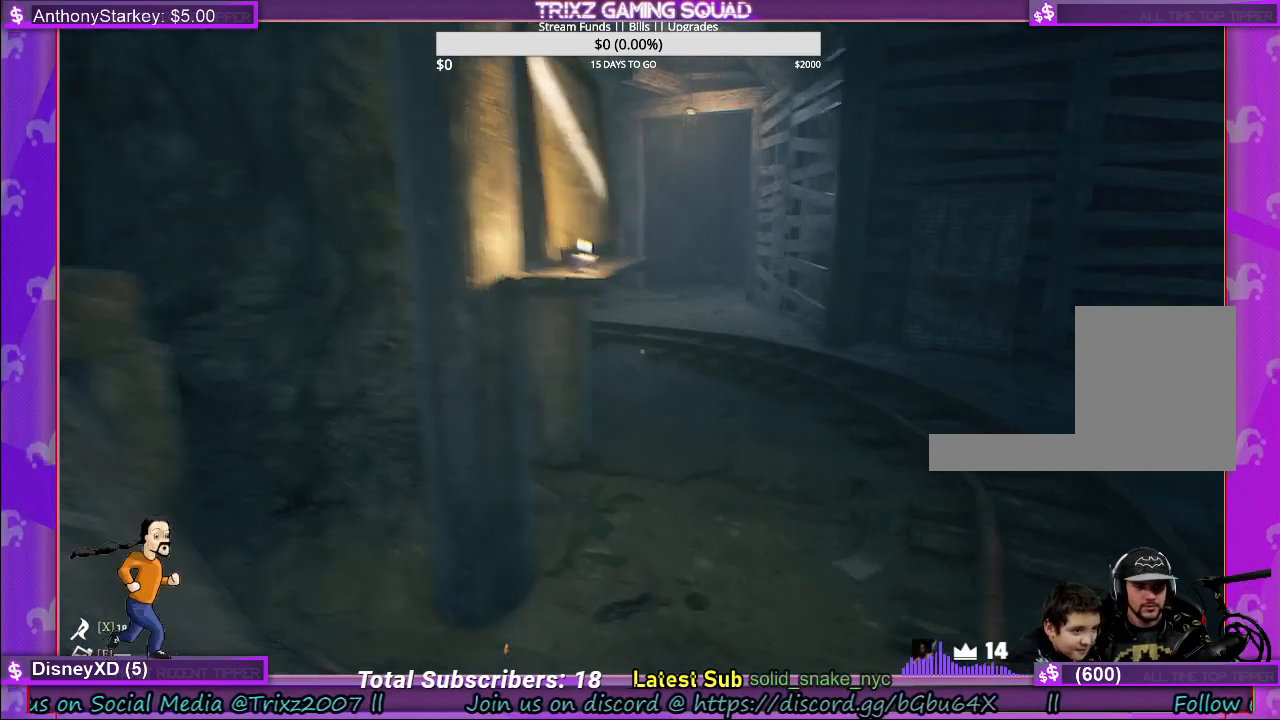
{"keys": ["d", "w"], "mouse": [], "events": [[67, "w", "down"]]}
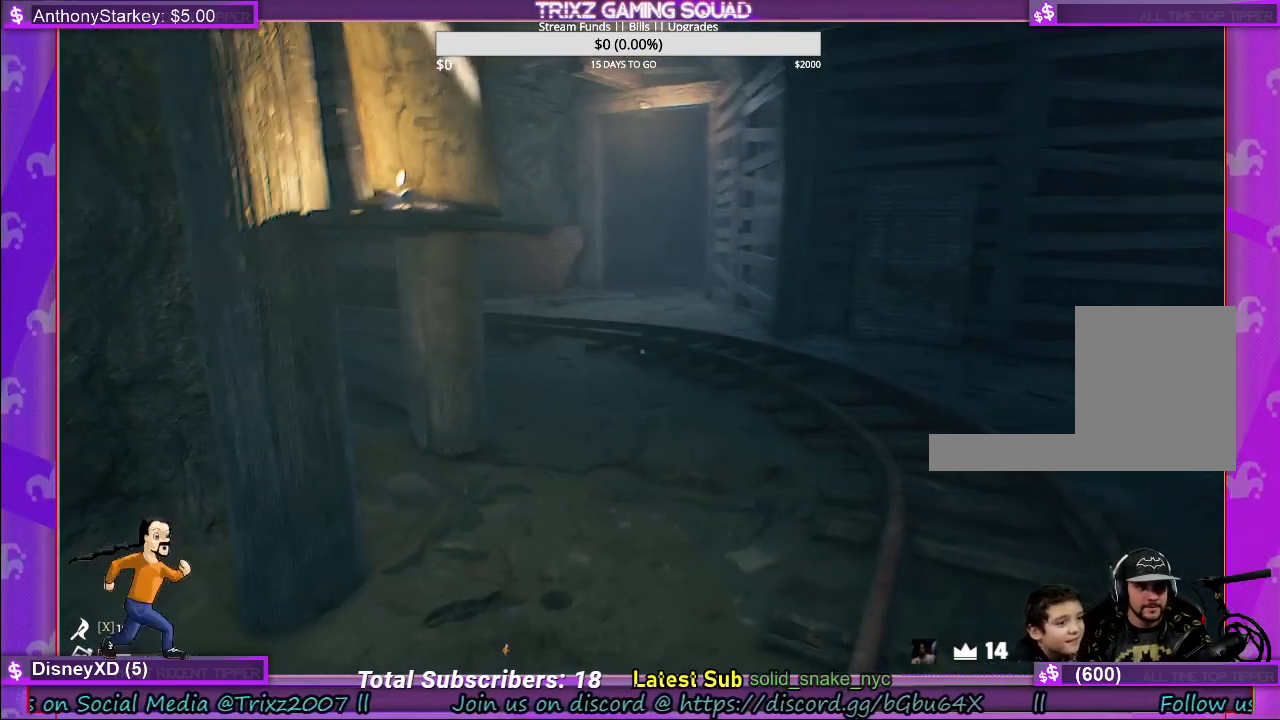
{"keys": ["d", "w"], "mouse": [], "events": []}
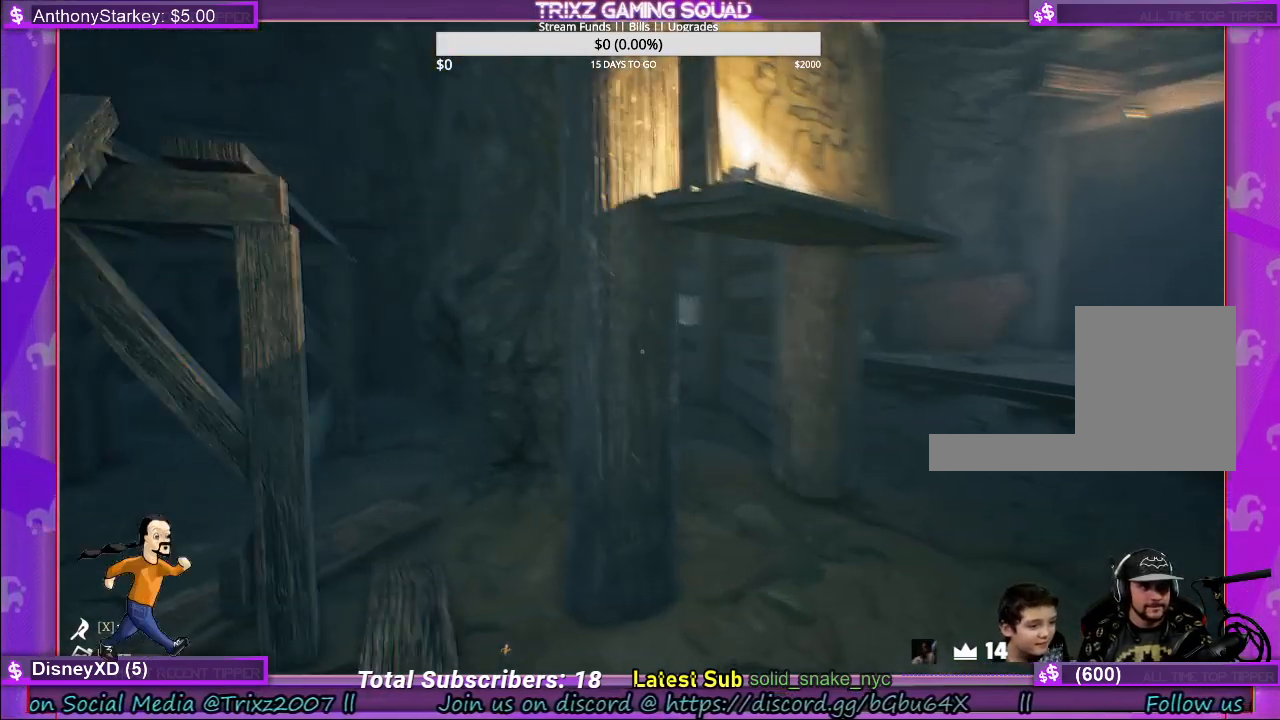
{"keys": ["d", "w"], "mouse": [], "events": []}
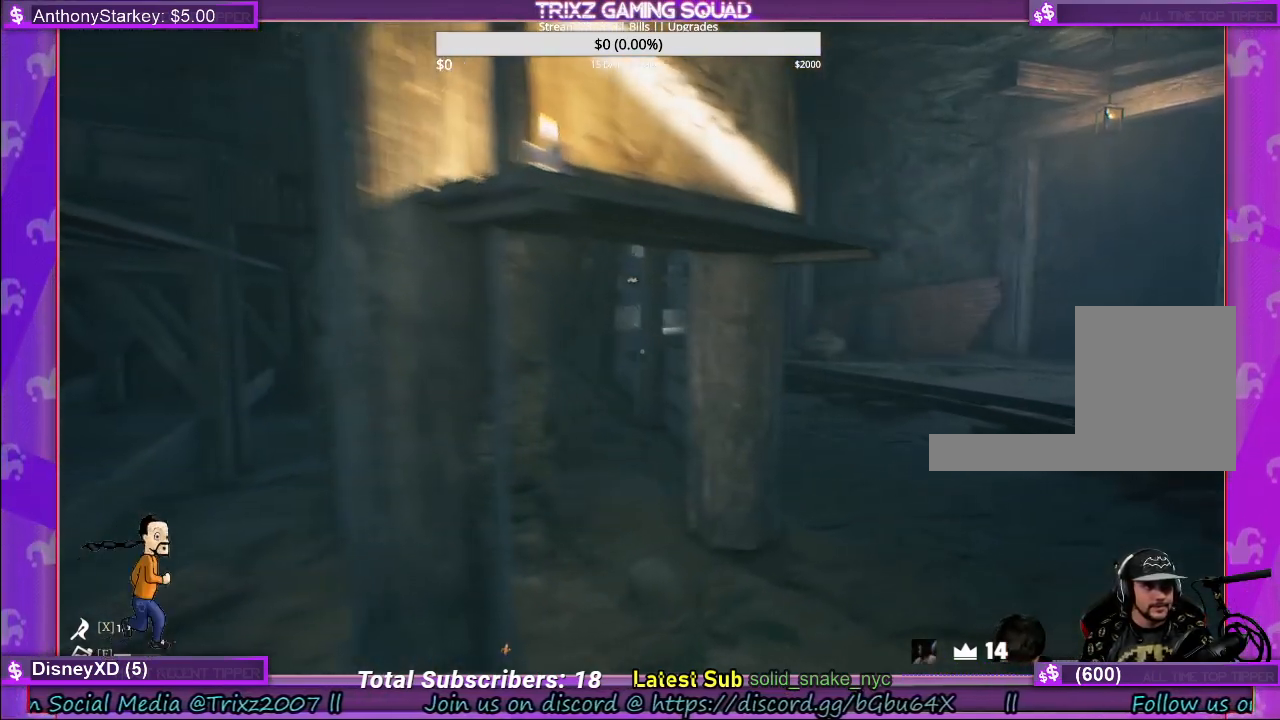
{"keys": ["d", "w"], "mouse": [], "events": []}
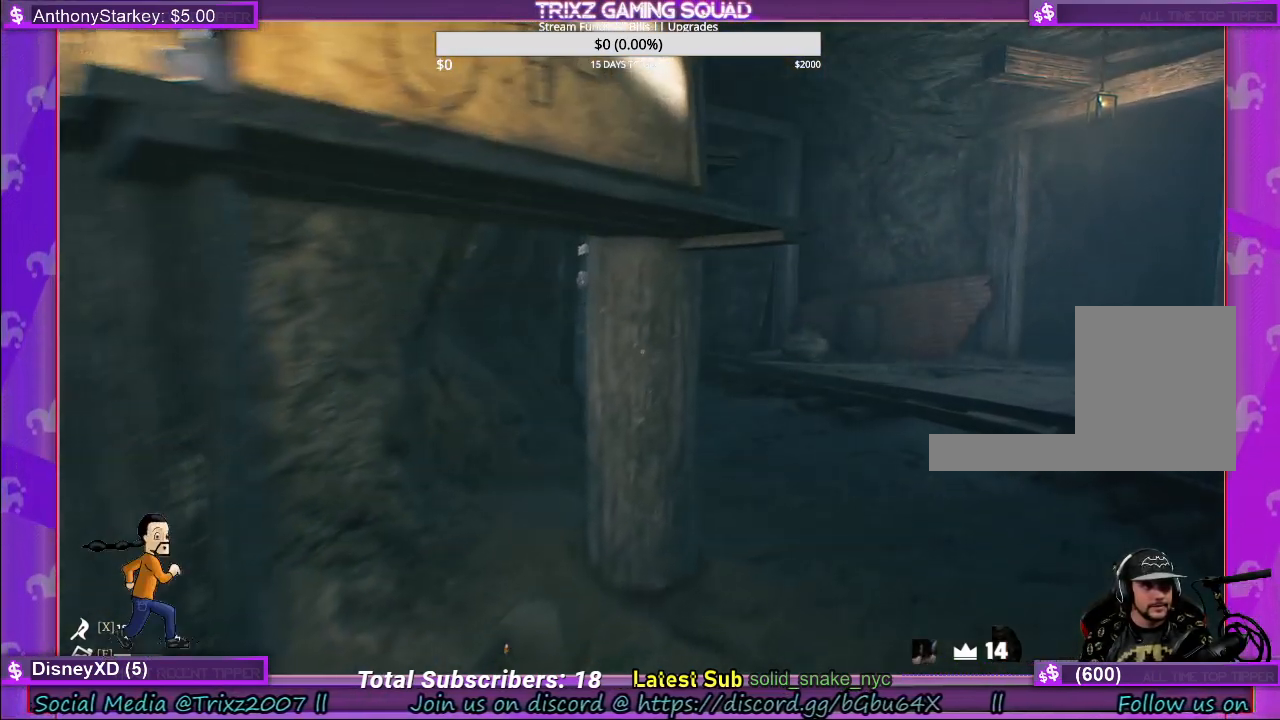
{"keys": ["d"], "mouse": [], "events": [[400, "w", "up"]]}
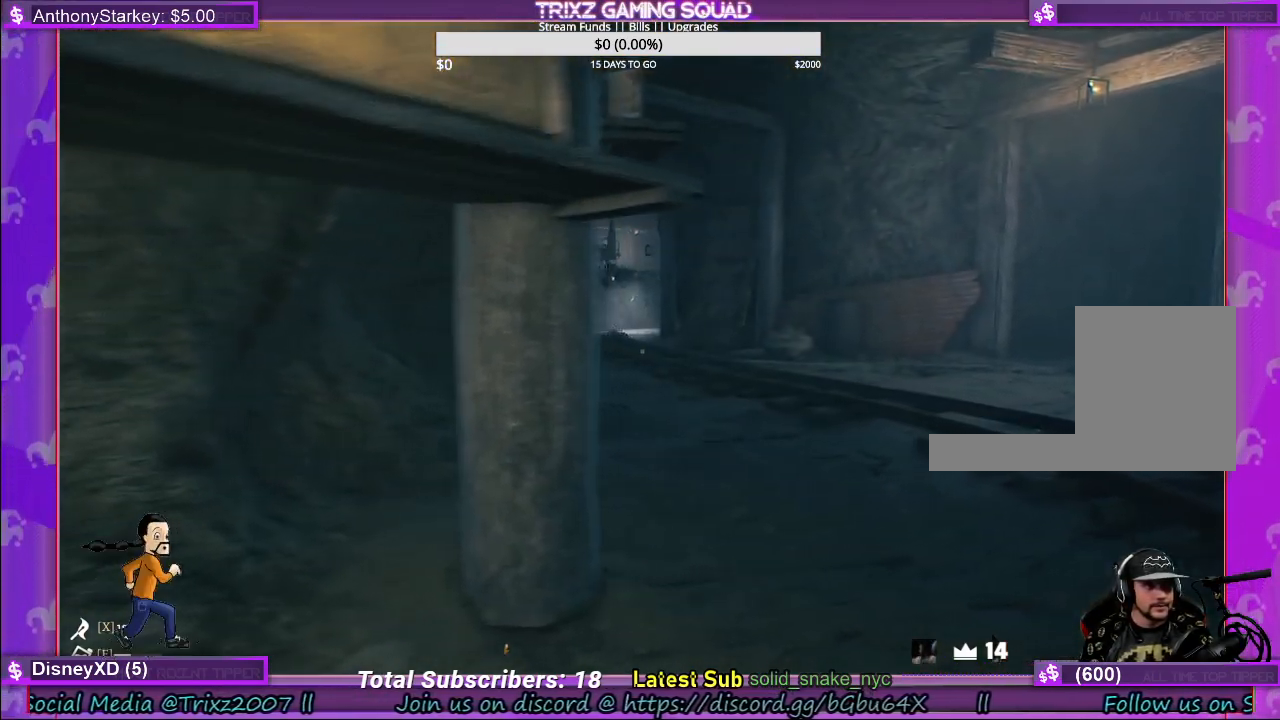
{"keys": ["a", "s"], "mouse": [], "events": [[83, "d", "up"], [267, "a", "down"], [400, "s", "down"]]}
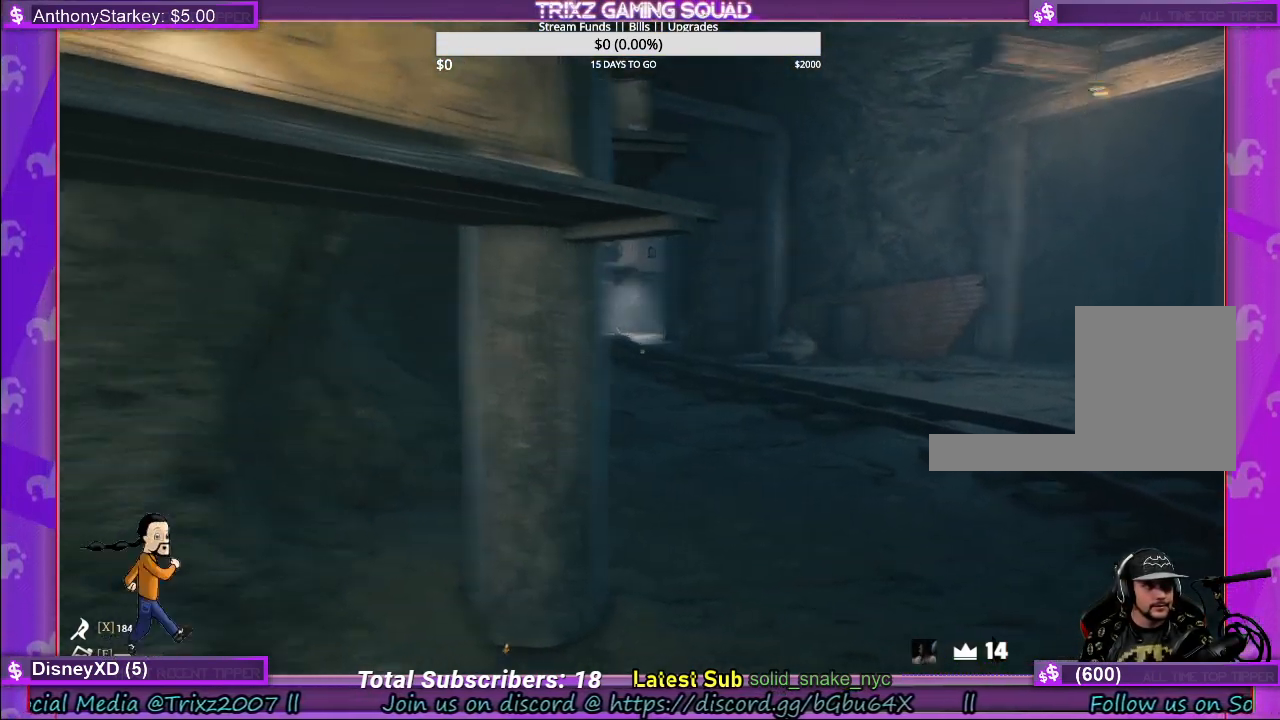
{"keys": ["a", "w"], "mouse": [], "events": [[83, "s", "up"], [500, "w", "down"]]}
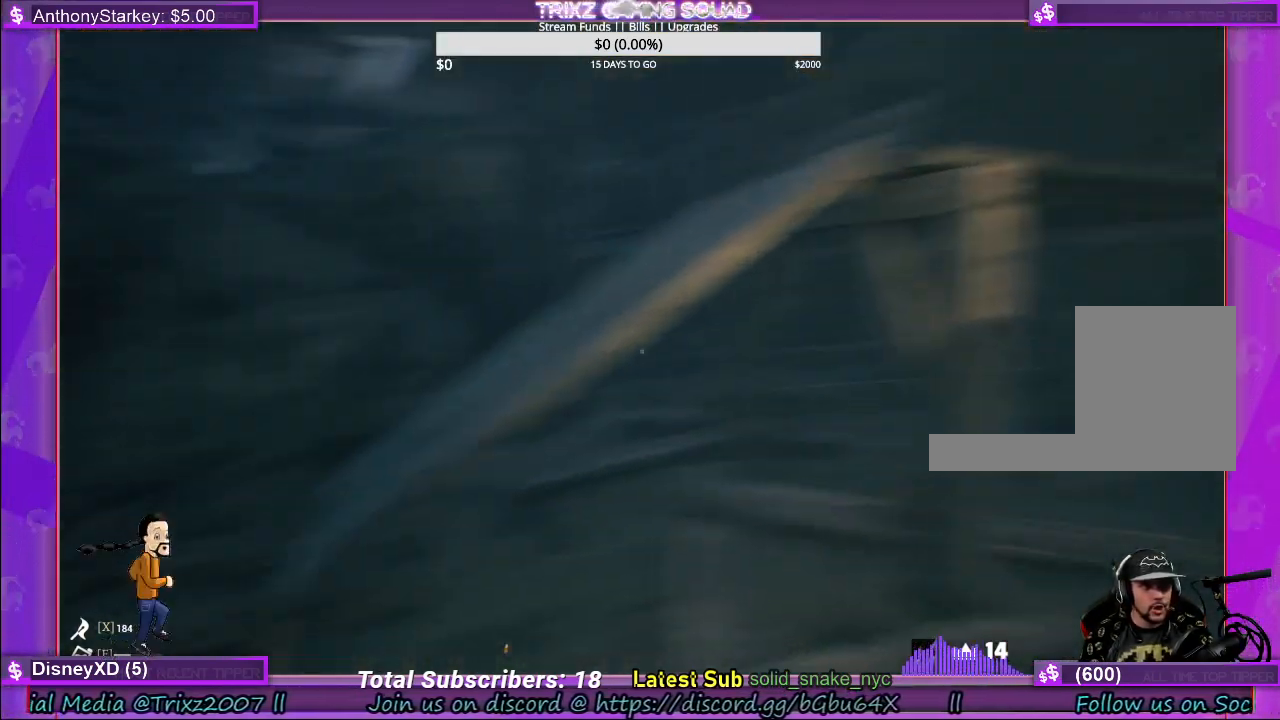
{"keys": ["a", "w"], "mouse": [], "events": []}
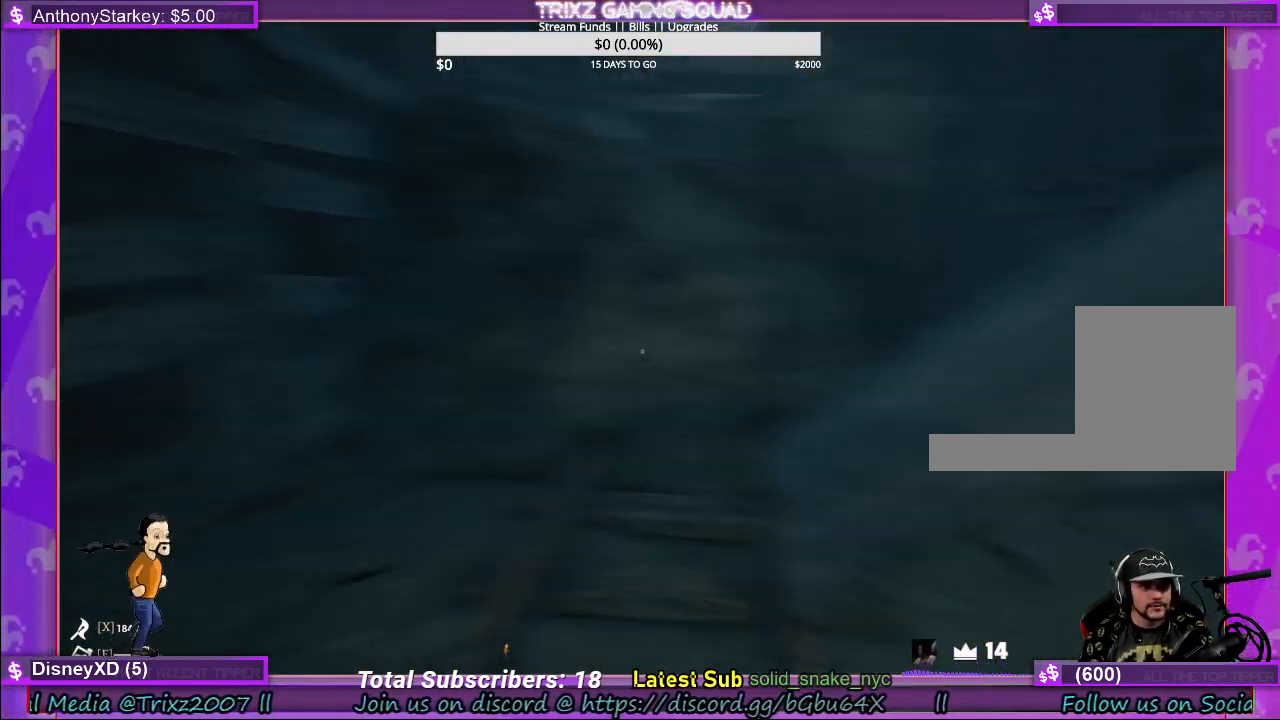
{"keys": ["a"], "mouse": [], "events": [[167, "w", "up"]]}
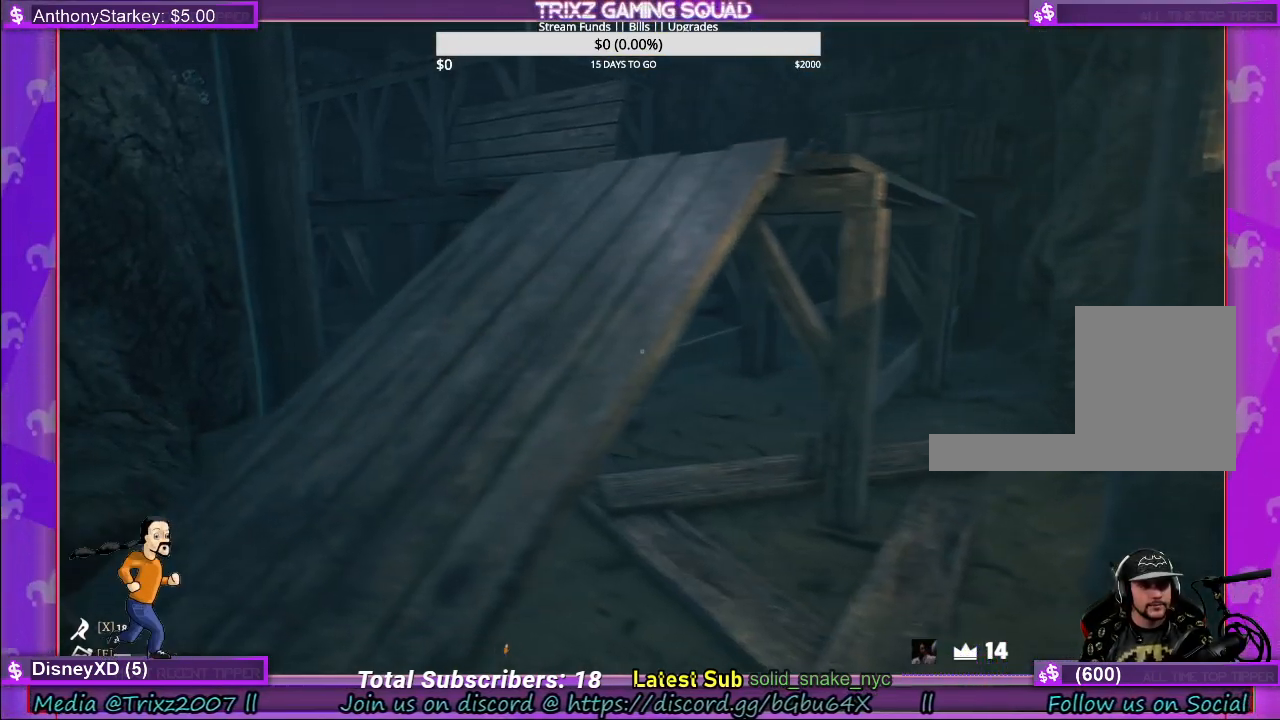
{"keys": ["a"], "mouse": [], "events": []}
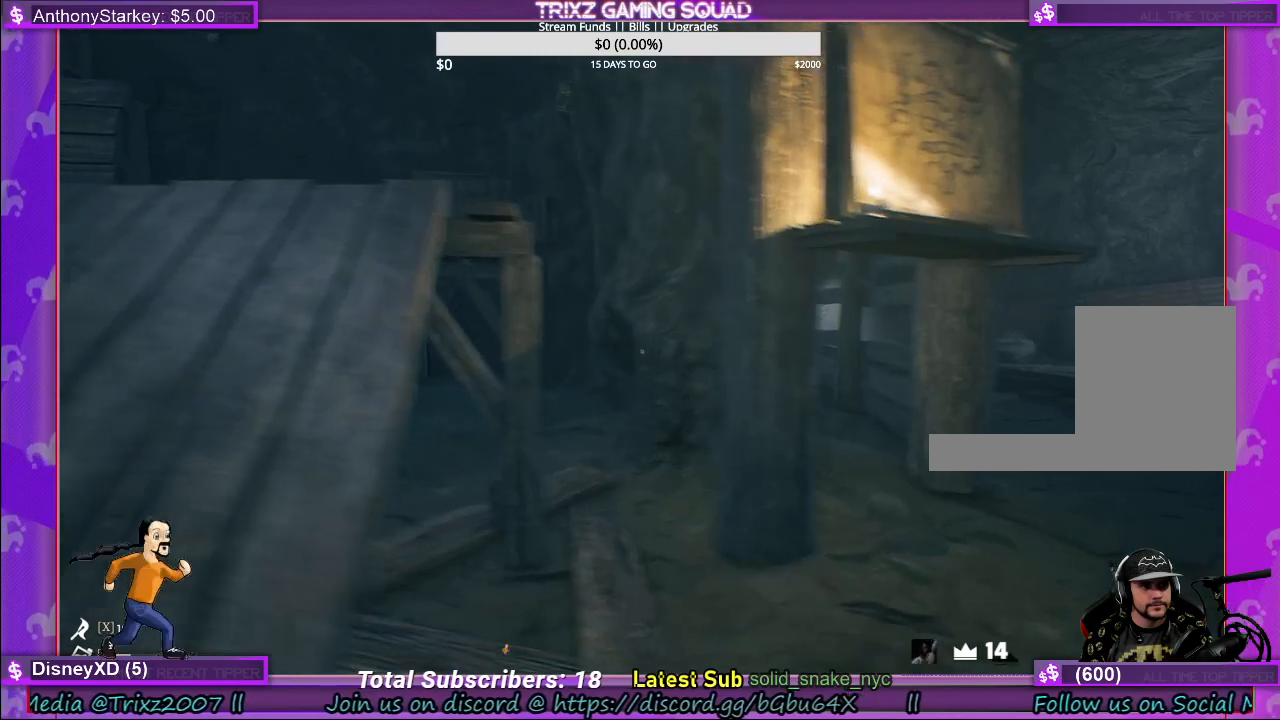
{"keys": [], "mouse": [], "events": [[83, "a", "up"]]}
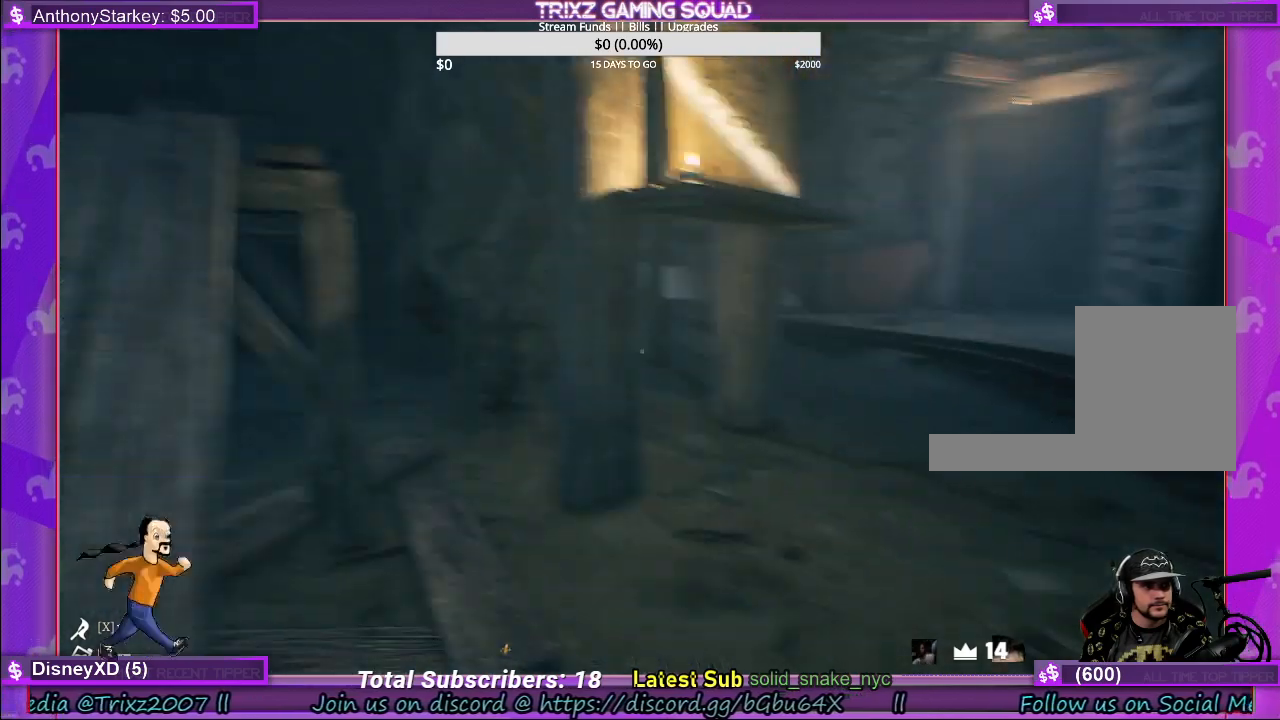
{"keys": ["a"], "mouse": [], "events": [[317, "a", "down"]]}
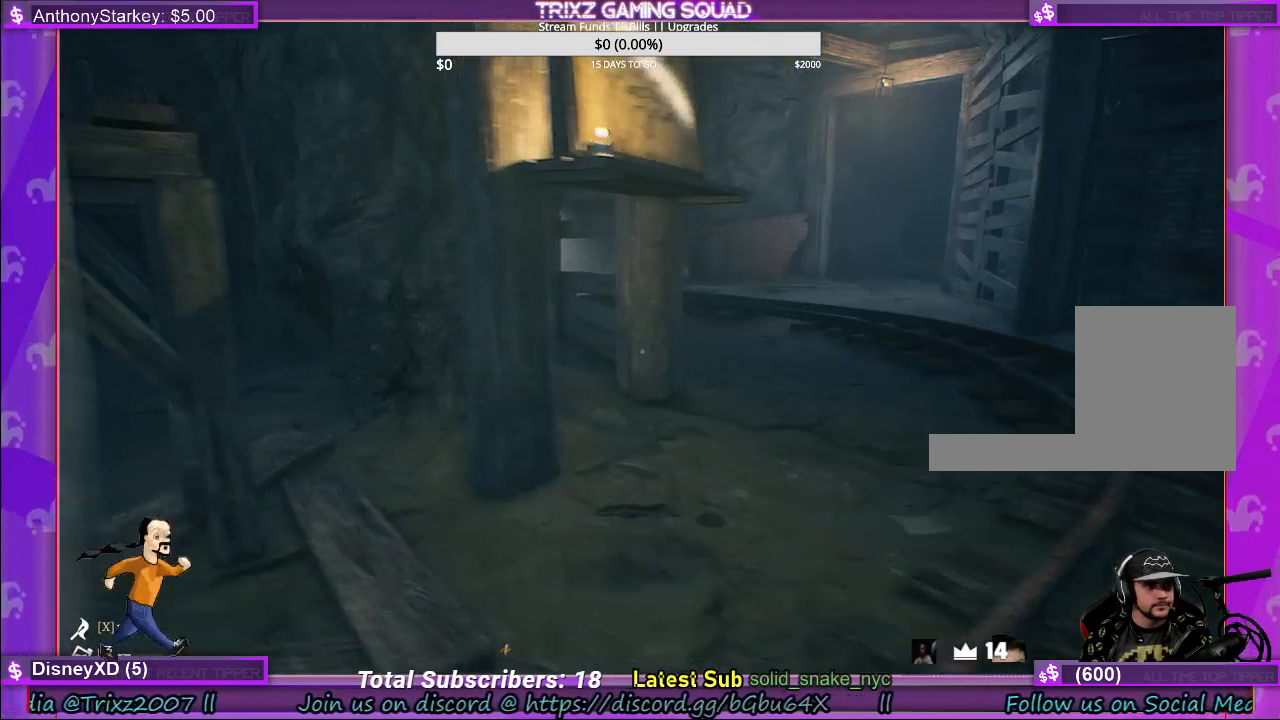
{"keys": ["a"], "mouse": [], "events": [[183, "a", "up"], [317, "a", "down"]]}
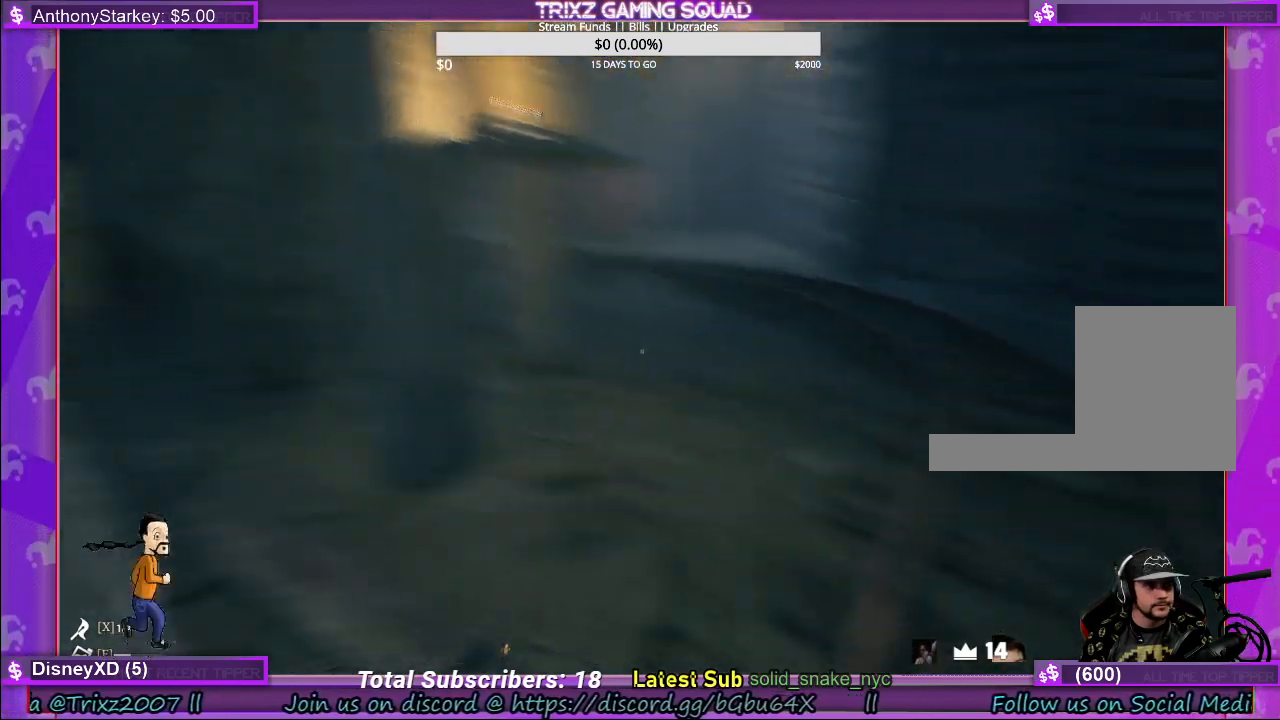
{"keys": ["a", "s"], "mouse": [], "events": [[50, "s", "down"], [67, "s", "up"], [433, "s", "down"]]}
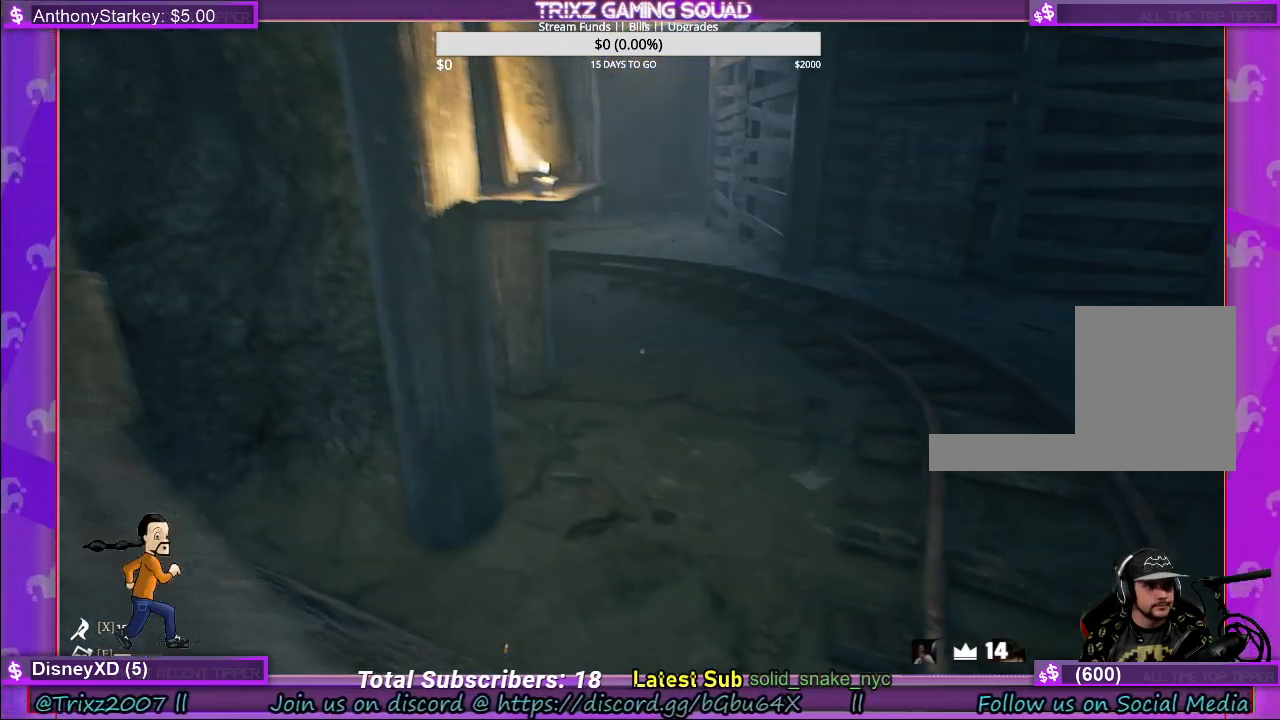
{"keys": ["a"], "mouse": [], "events": [[267, "s", "up"]]}
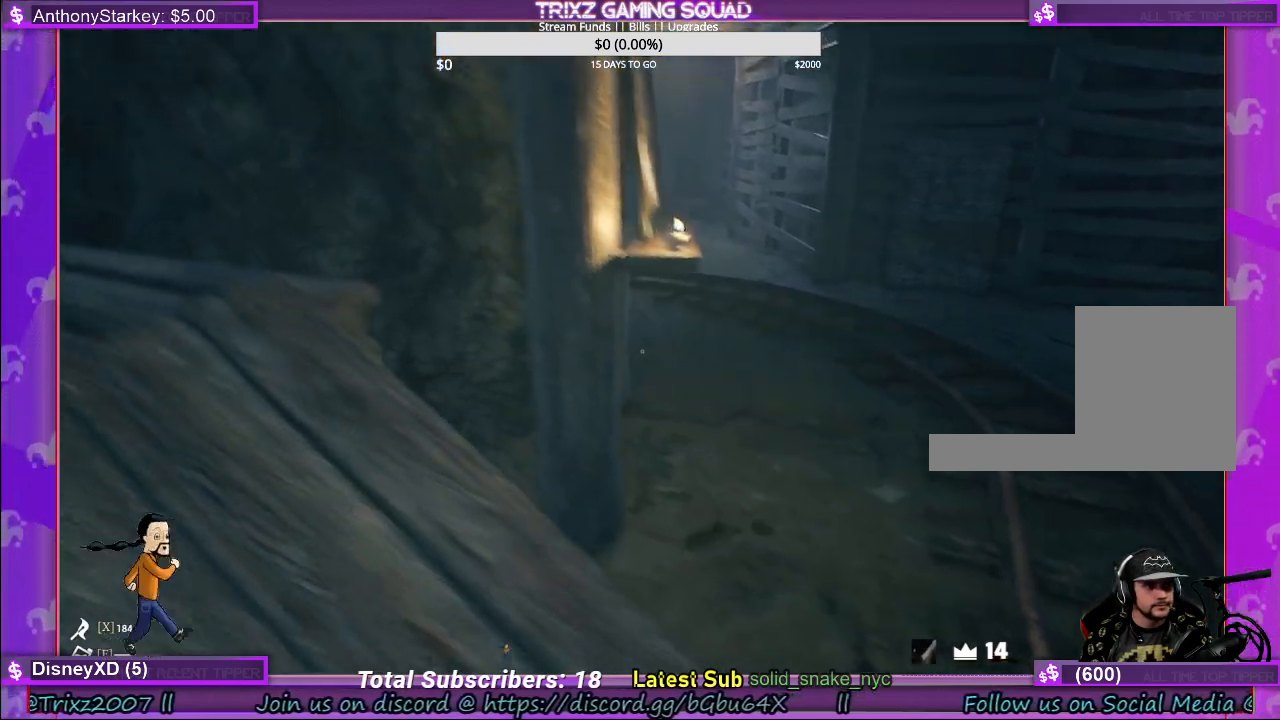
{"keys": [], "mouse": [], "events": [[33, "a", "up"]]}
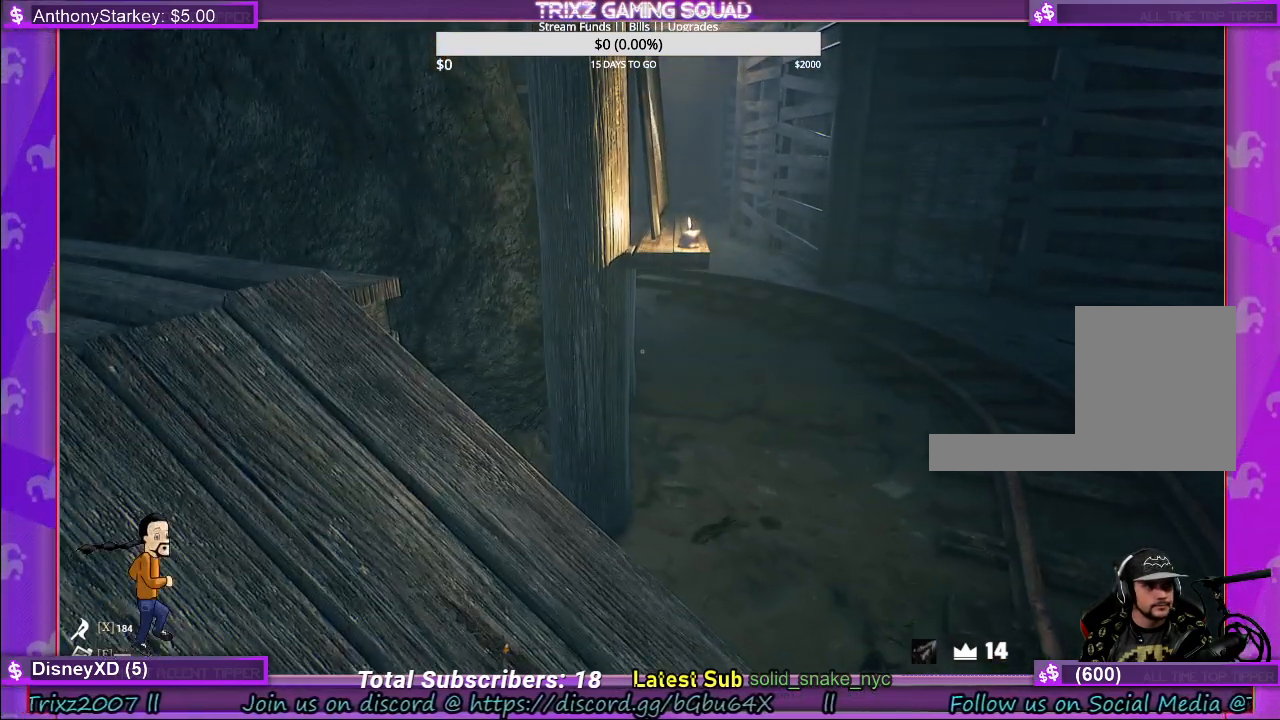
{"keys": ["a", "w"], "mouse": [], "events": [[250, "a", "down"], [333, "w", "down"]]}
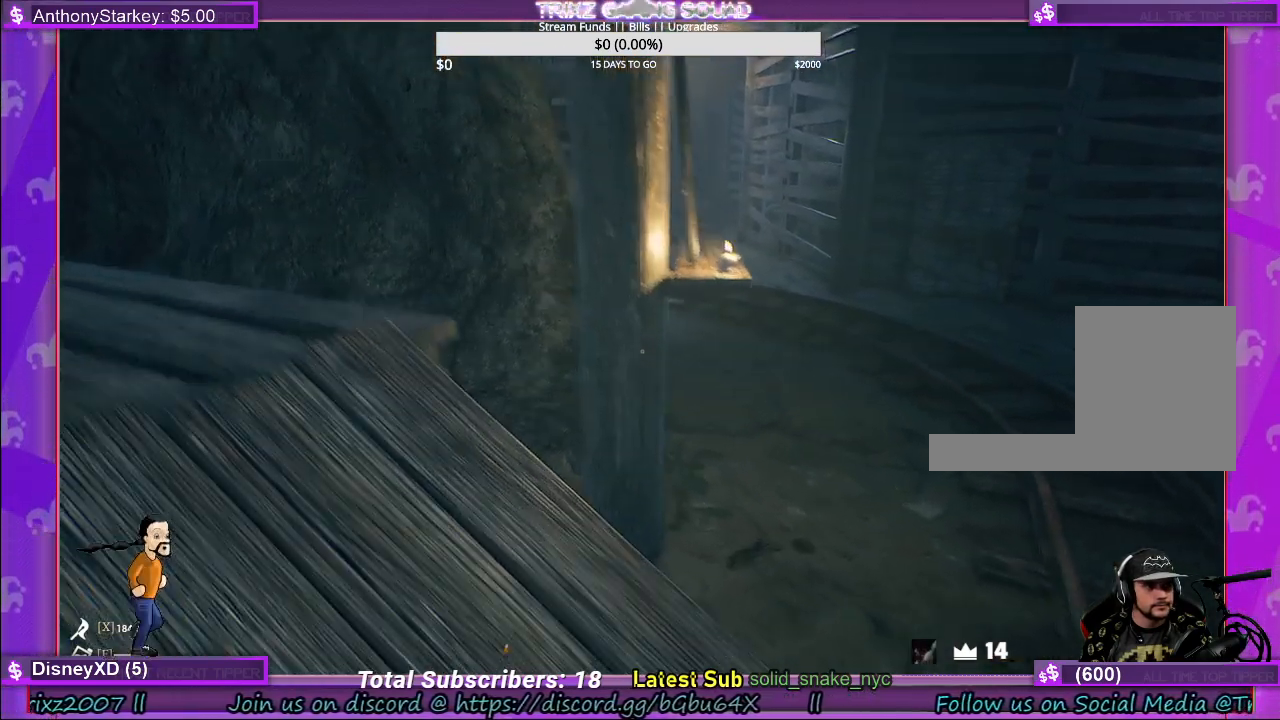
{"keys": ["a", "w"], "mouse": [], "events": []}
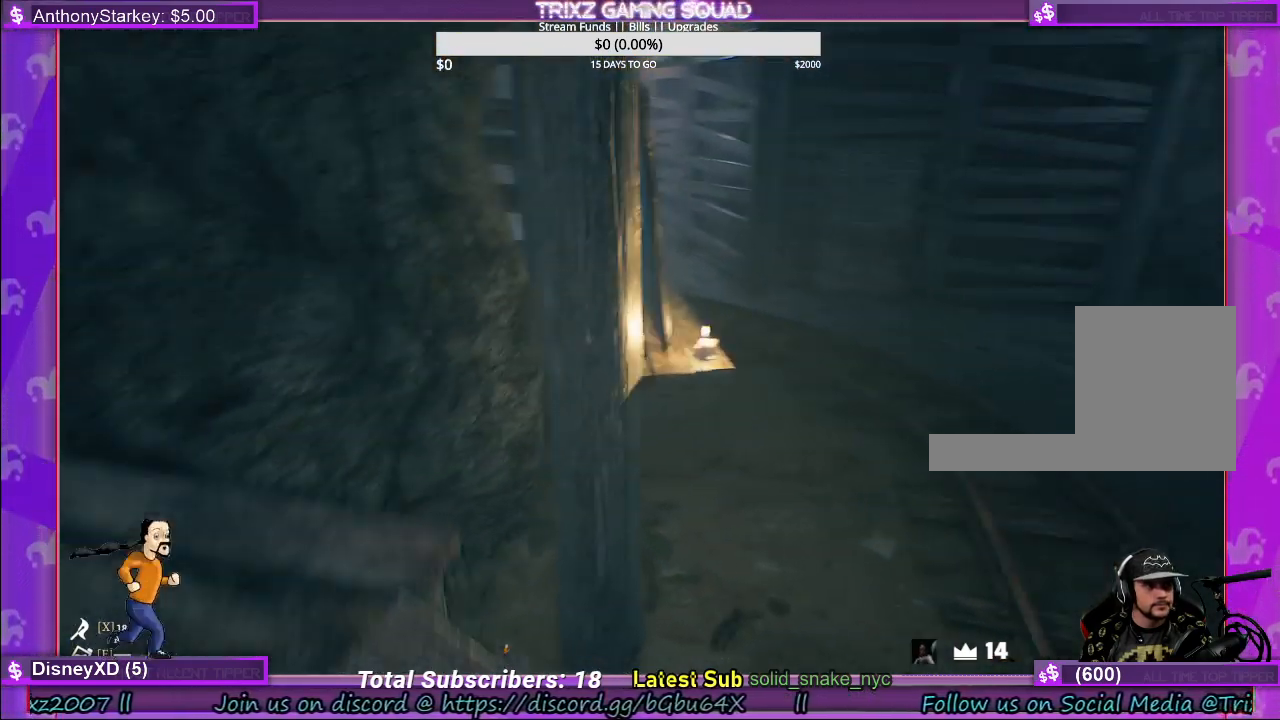
{"keys": [], "mouse": [], "events": [[33, "w", "up"], [450, "a", "up"]]}
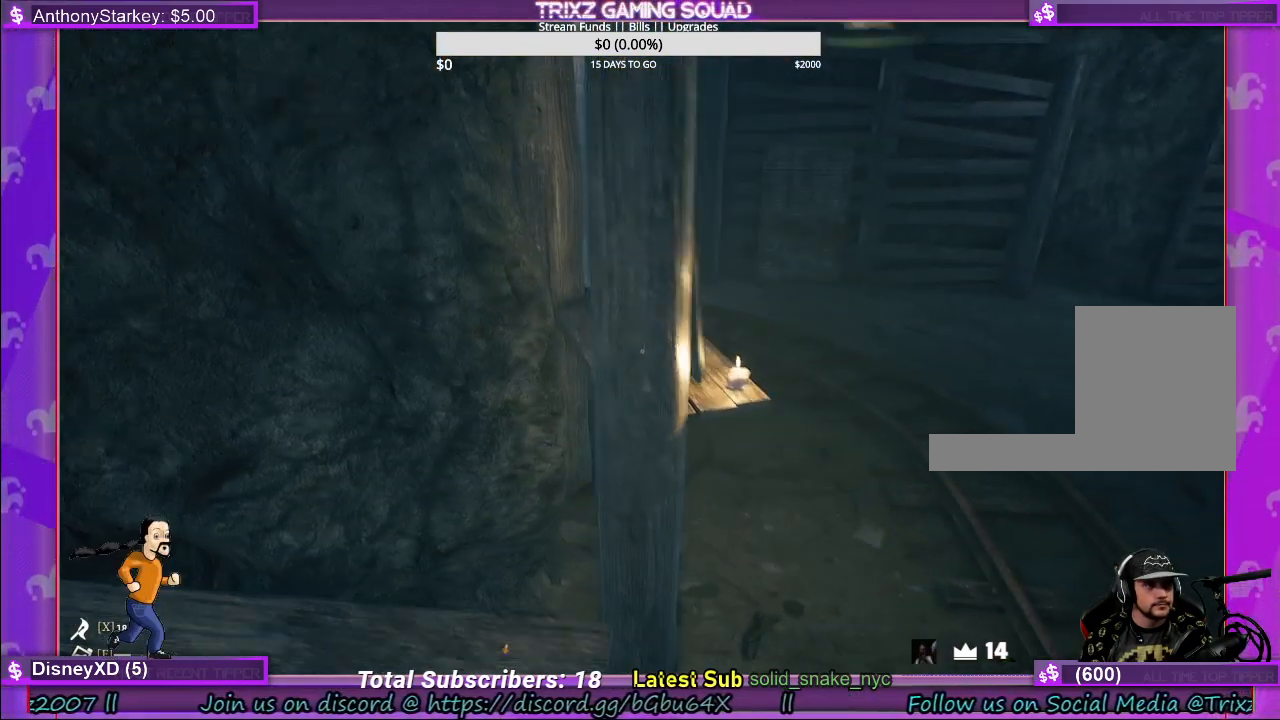
{"keys": [], "mouse": [], "events": []}
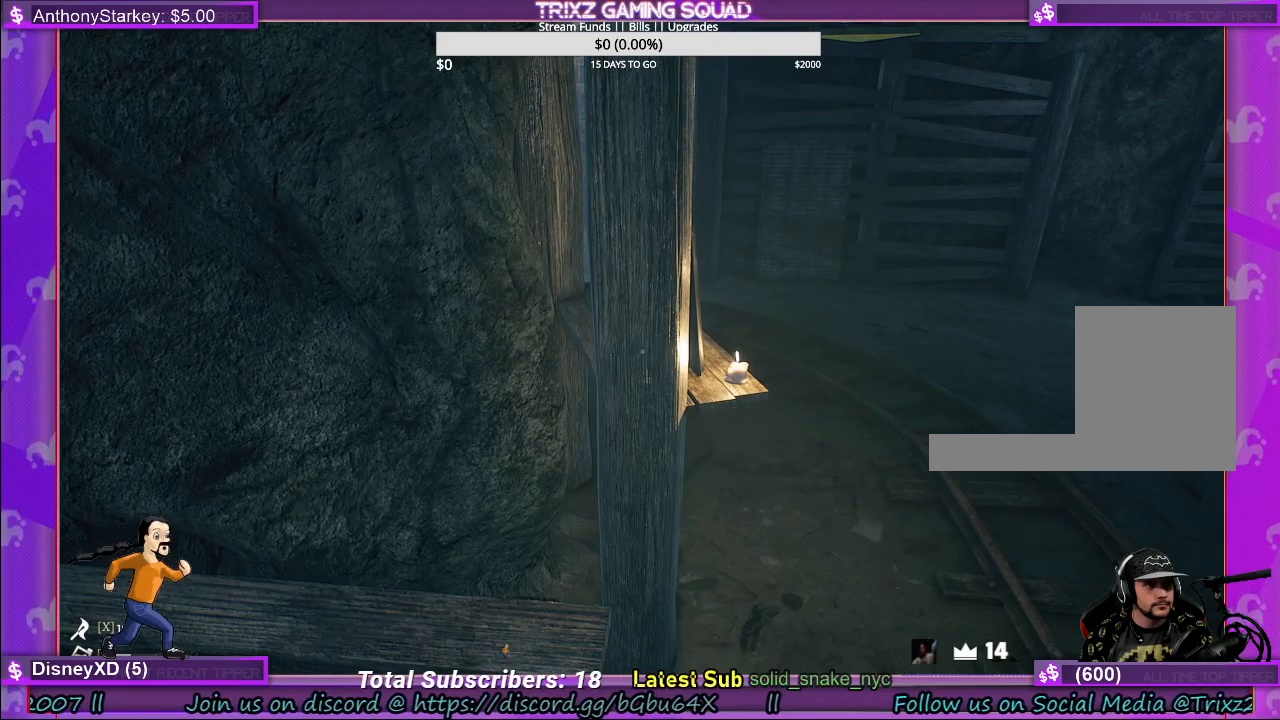
{"keys": ["d"], "mouse": [], "events": [[233, "d", "down"]]}
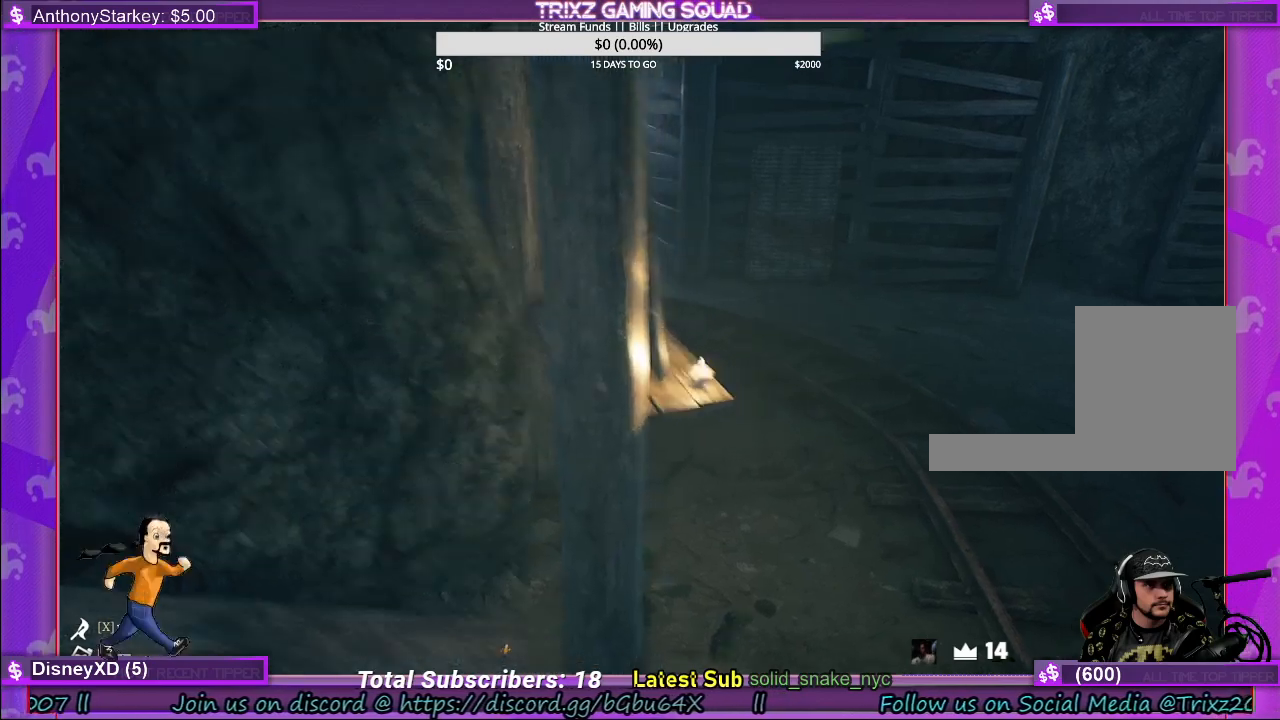
{"keys": [], "mouse": [], "events": [[283, "d", "up"]]}
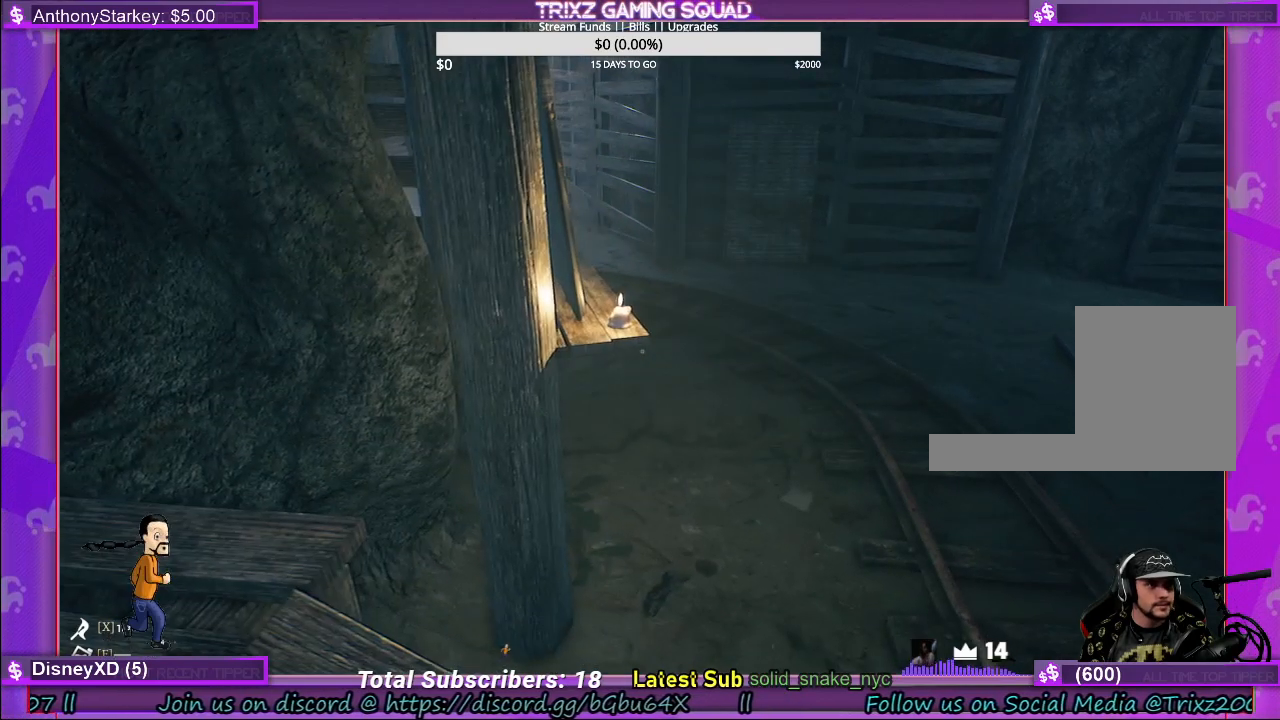
{"keys": [], "mouse": [], "events": []}
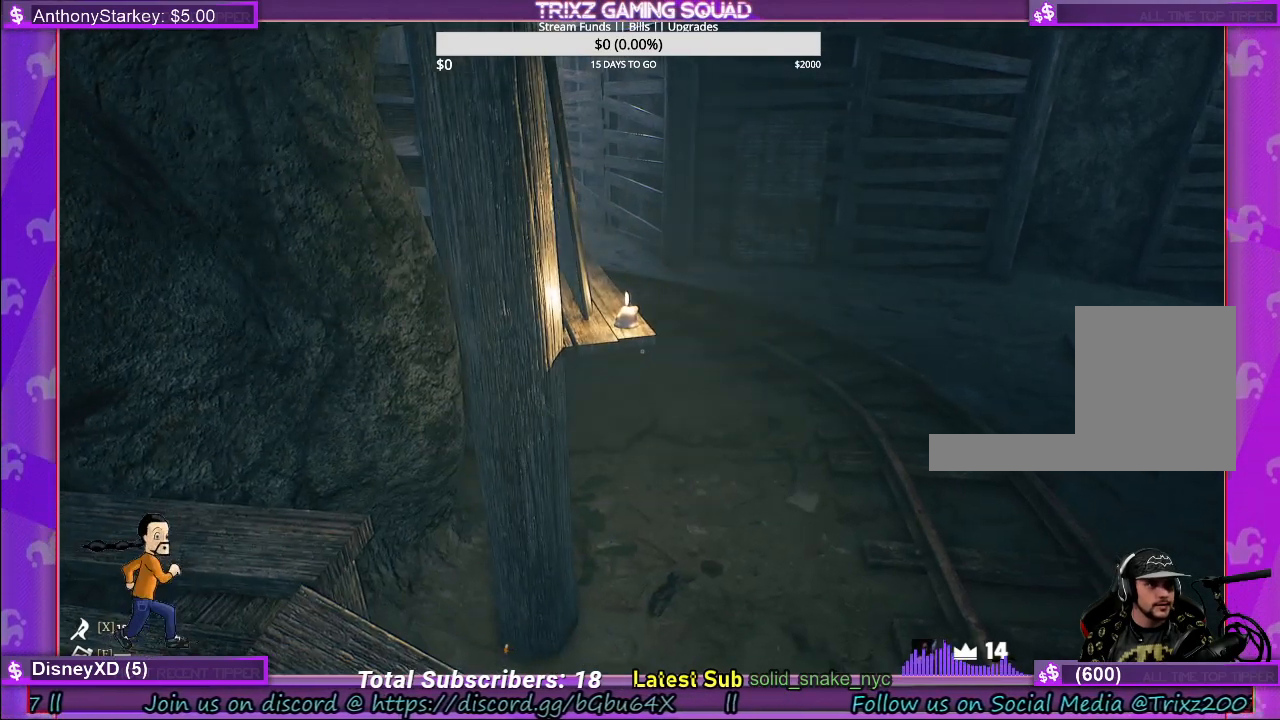
{"keys": ["d", "w"], "mouse": [], "events": [[100, "d", "down"], [267, "w", "down"]]}
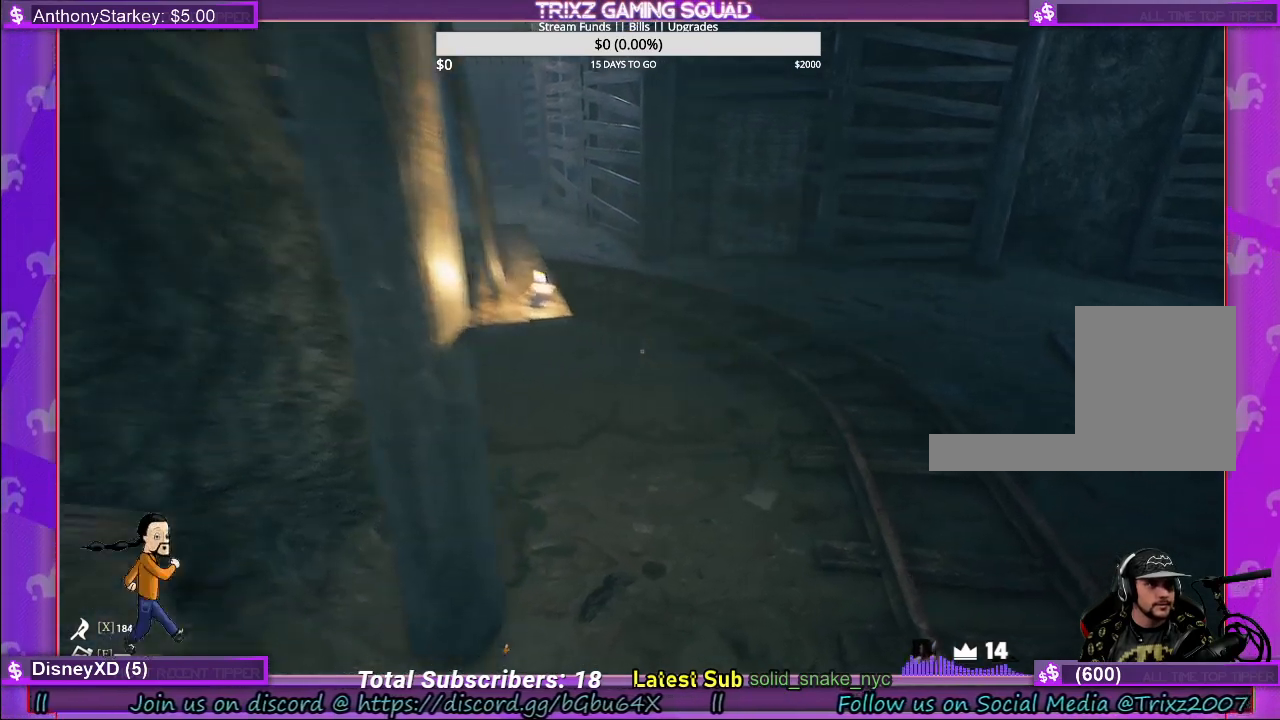
{"keys": ["d", "w"], "mouse": [], "events": []}